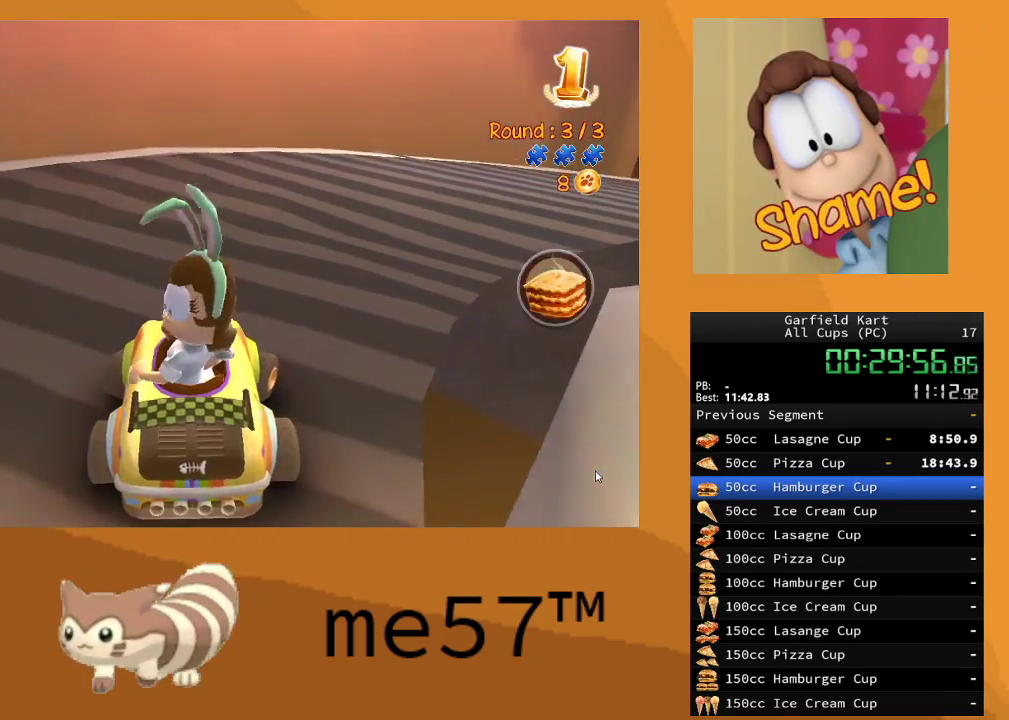
Gameplay with a controller (Xbox layout); each line is a JSON object with the inputs held at the frame after it. "events" lists button and stick changes between this image and that frame as [ms after this image, input, new state], when the widget could be followed in between. Not read: L3 R3.
{"buttons": ["R2"], "left_stick": "right", "right_stick": "center", "events": []}
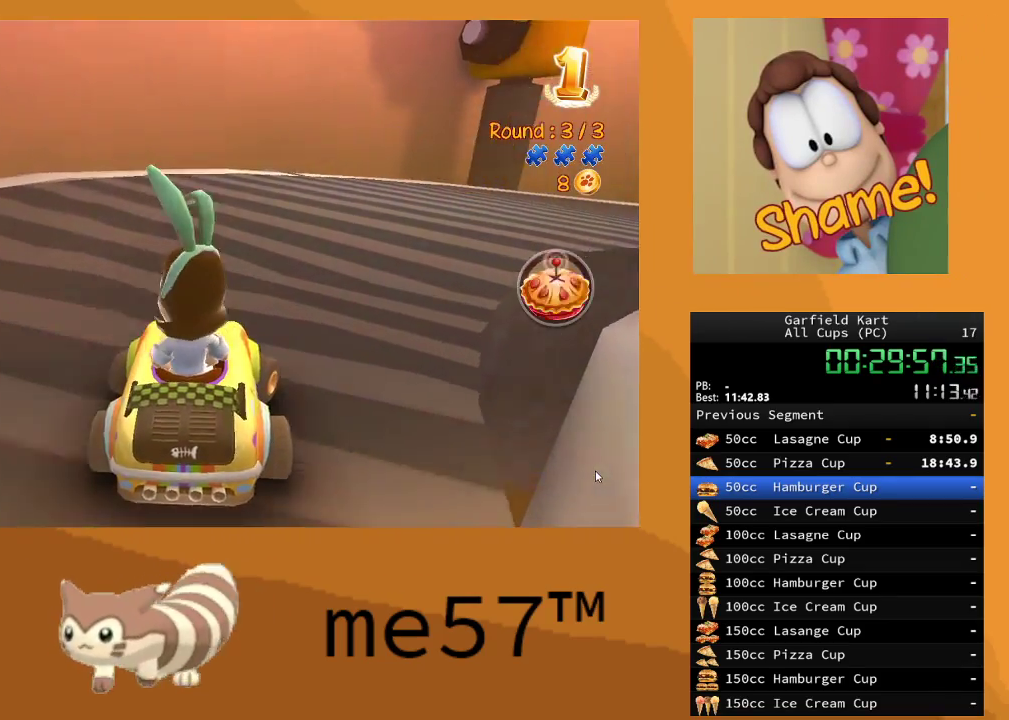
{"buttons": ["R2"], "left_stick": "right", "right_stick": "center", "events": []}
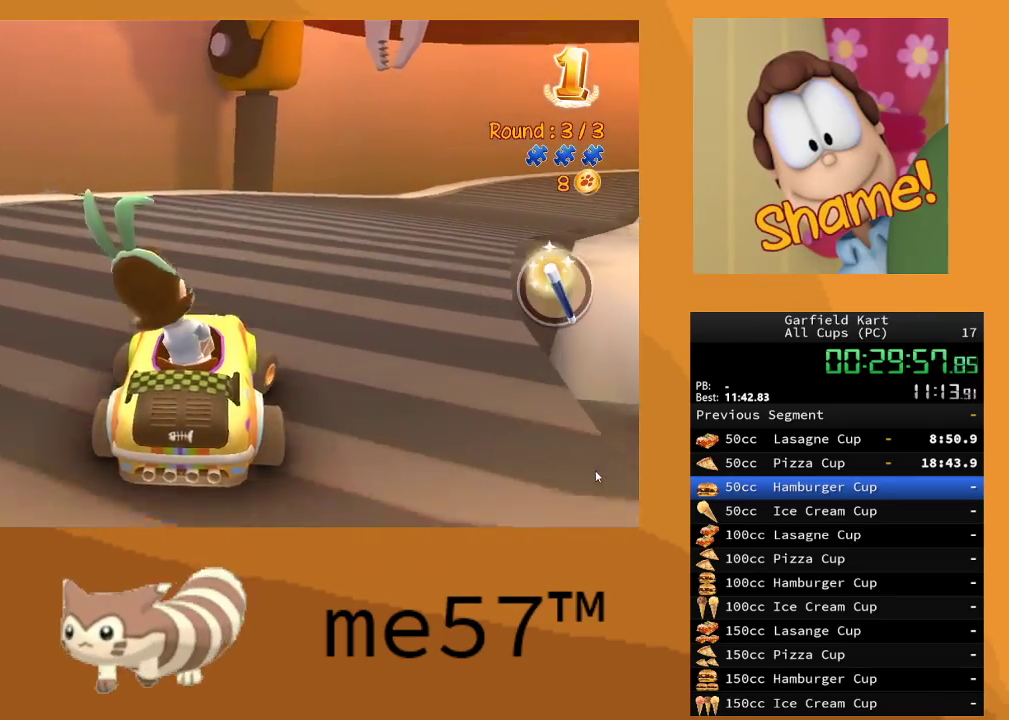
{"buttons": ["R2"], "left_stick": "center", "right_stick": "center", "events": [[233, "left_stick", "center"]]}
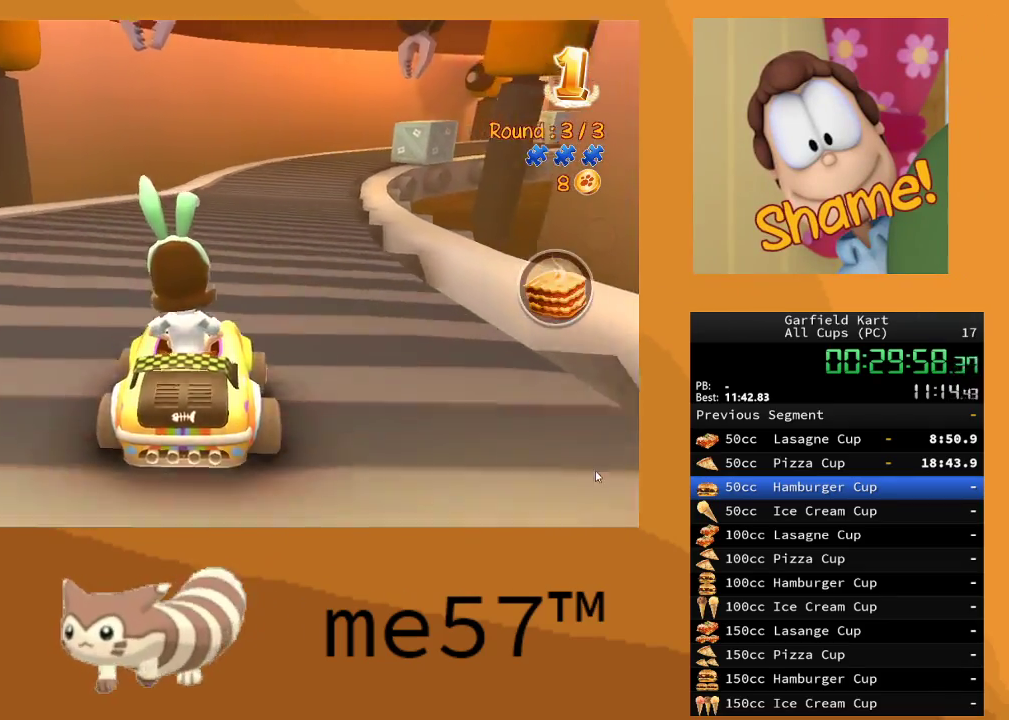
{"buttons": ["R2"], "left_stick": "center", "right_stick": "center", "events": []}
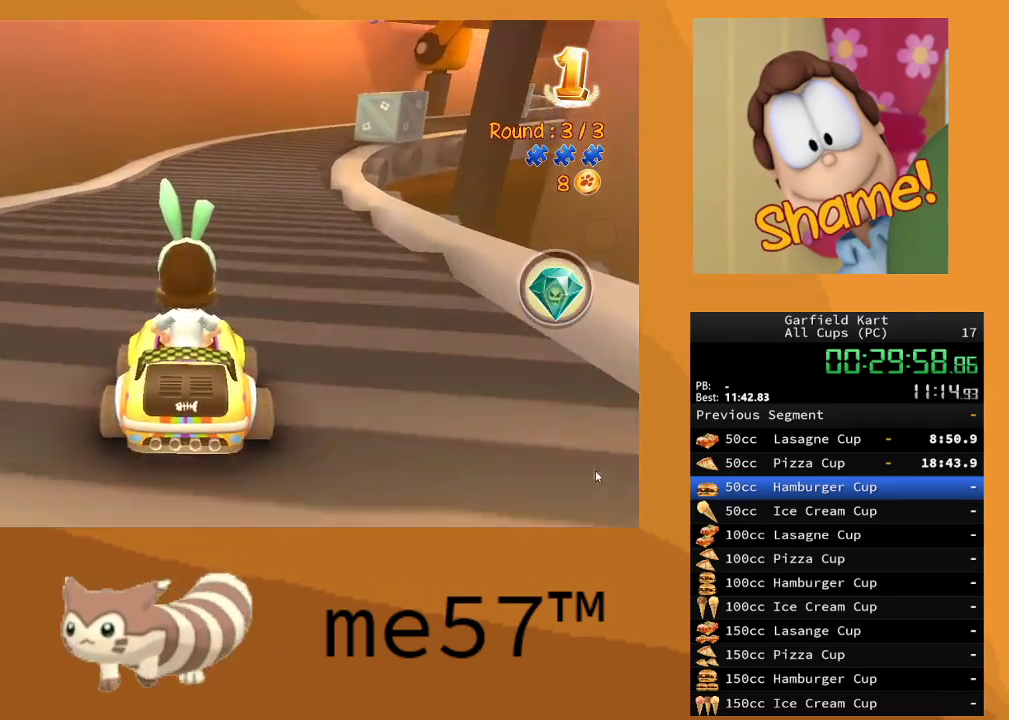
{"buttons": ["R2"], "left_stick": "center", "right_stick": "center", "events": [[67, "left_stick", "left"], [150, "left_stick", "center"]]}
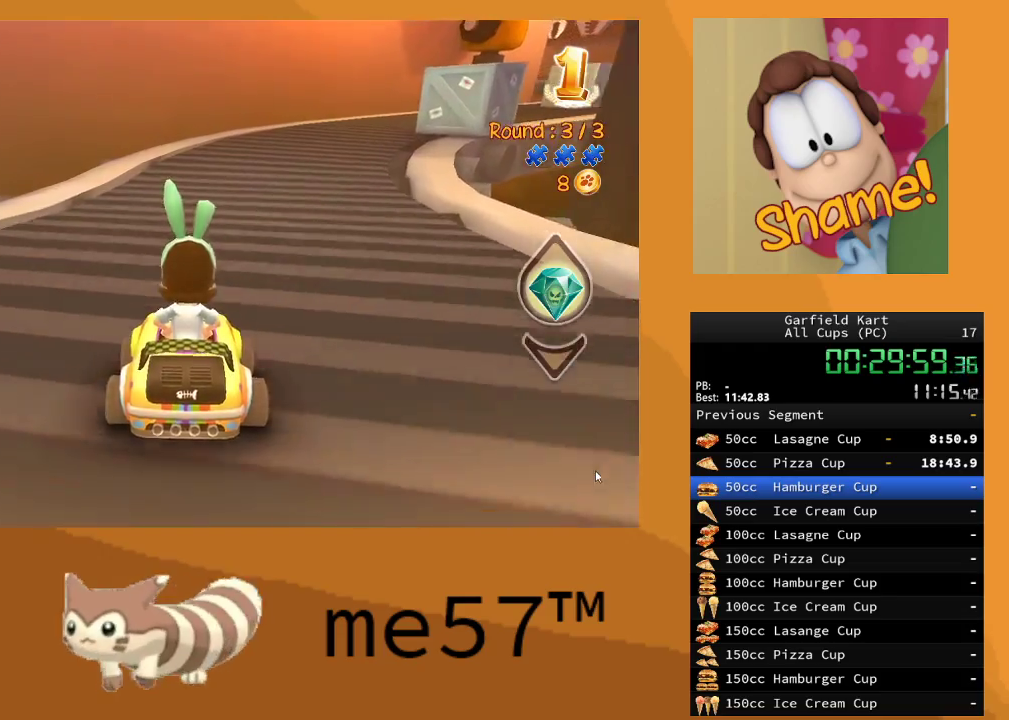
{"buttons": ["B", "R2"], "left_stick": "right", "right_stick": "center", "events": [[250, "B", "down"], [250, "left_stick", "right"]]}
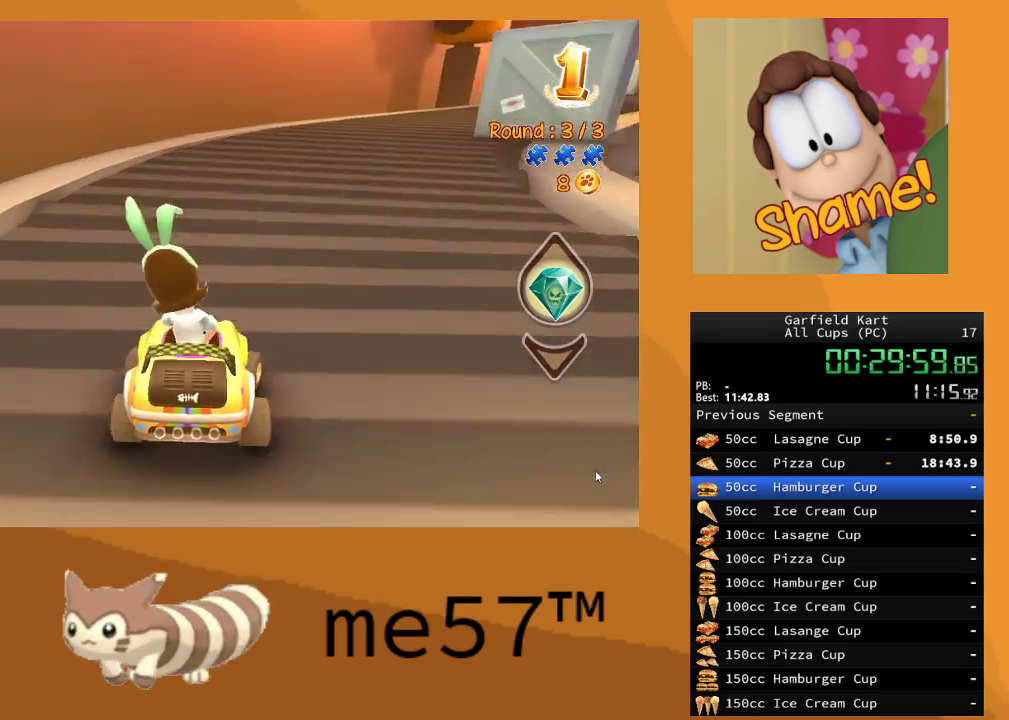
{"buttons": ["B", "R2"], "left_stick": "right", "right_stick": "center", "events": []}
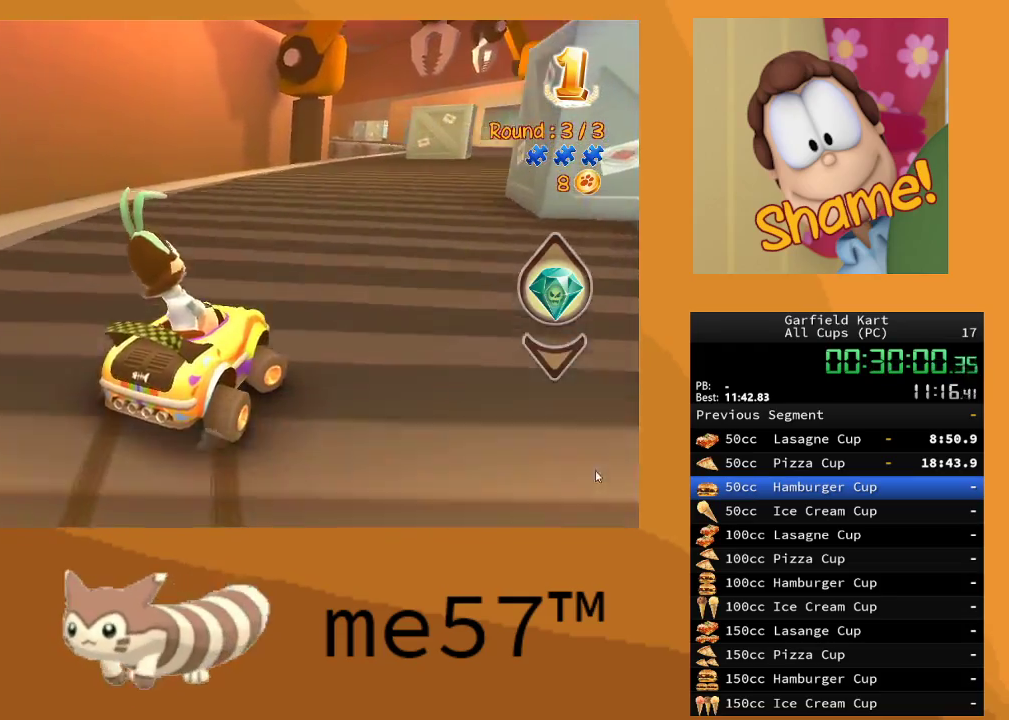
{"buttons": ["B", "R2"], "left_stick": "right", "right_stick": "center", "events": [[83, "left_stick", "center"], [133, "left_stick", "left"], [333, "left_stick", "right"]]}
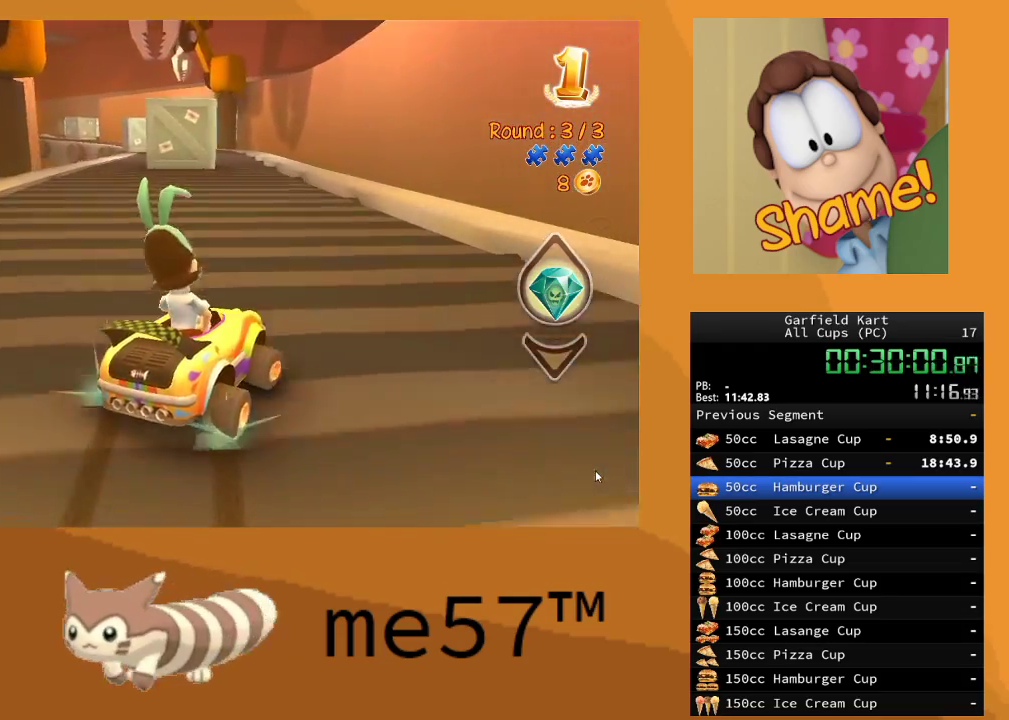
{"buttons": ["B", "R2"], "left_stick": "up-left", "right_stick": "center", "events": [[117, "B", "up"], [133, "left_stick", "center"], [200, "left_stick", "up-left"], [233, "B", "down"]]}
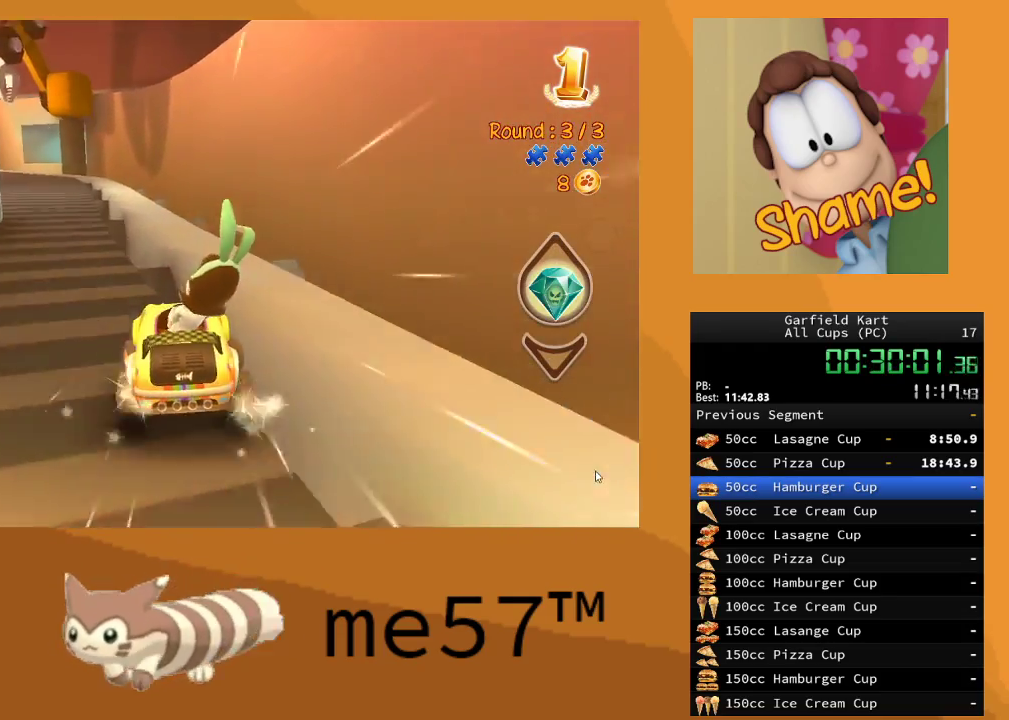
{"buttons": ["B", "R2"], "left_stick": "up-right", "right_stick": "center", "events": [[500, "left_stick", "up-right"]]}
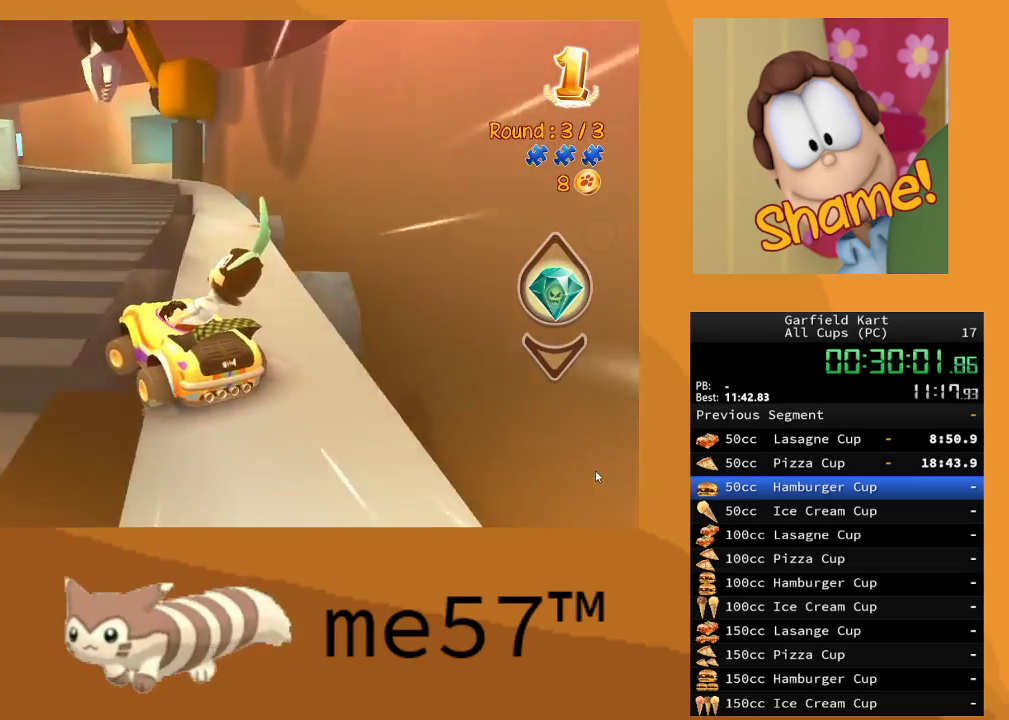
{"buttons": ["B", "R2"], "left_stick": "right", "right_stick": "center", "events": [[17, "left_stick", "right"]]}
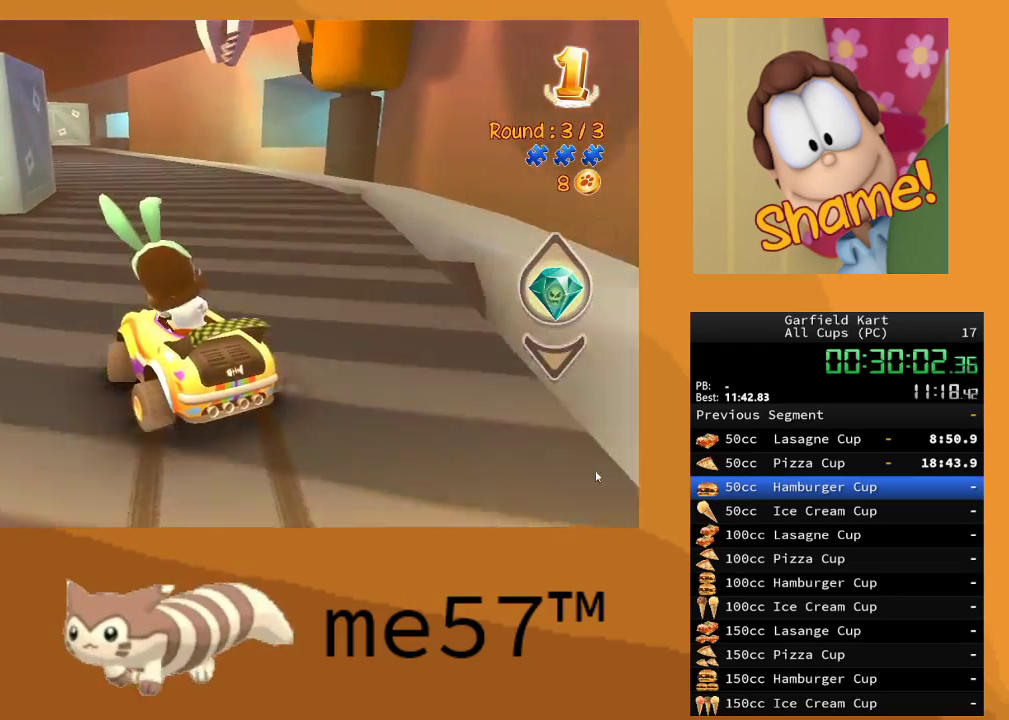
{"buttons": ["B", "R2"], "left_stick": "left", "right_stick": "center", "events": [[150, "left_stick", "center"], [217, "left_stick", "left"]]}
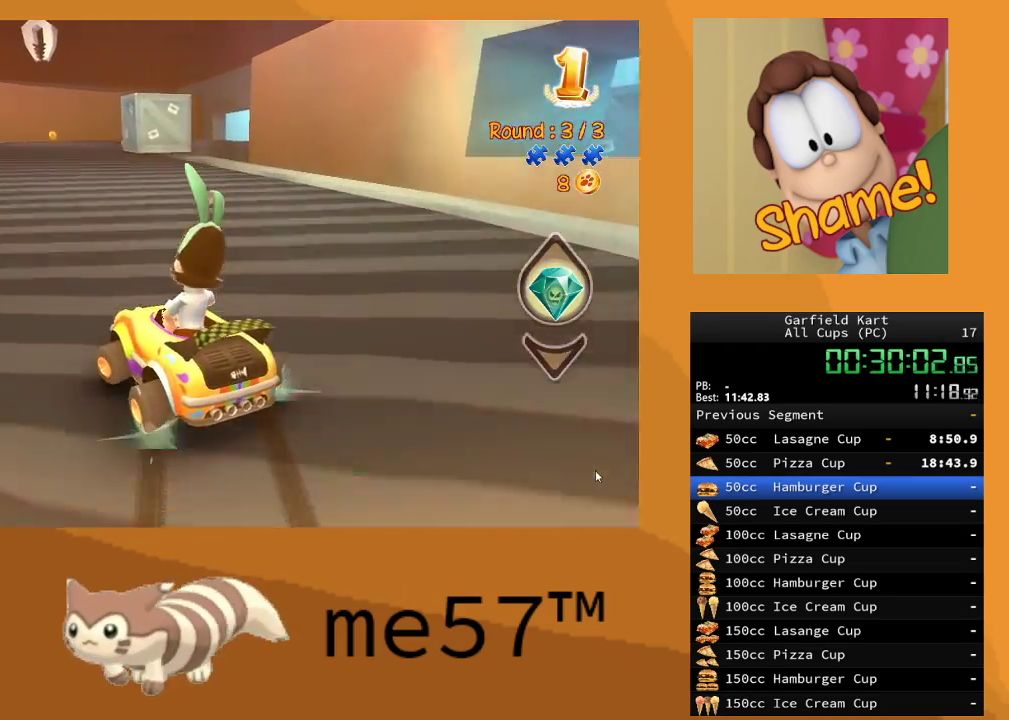
{"buttons": ["B", "R2"], "left_stick": "right", "right_stick": "center", "events": [[17, "left_stick", "center"], [200, "B", "up"], [367, "left_stick", "right"], [383, "B", "down"]]}
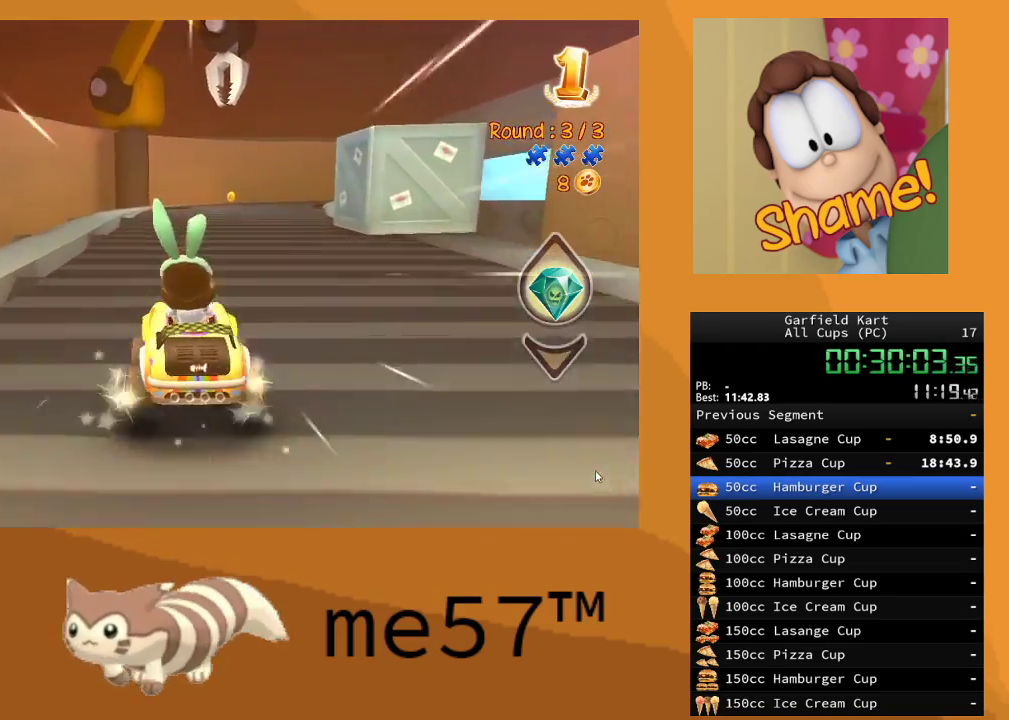
{"buttons": ["B", "R2"], "left_stick": "left", "right_stick": "center", "events": [[383, "left_stick", "center"], [450, "left_stick", "left"]]}
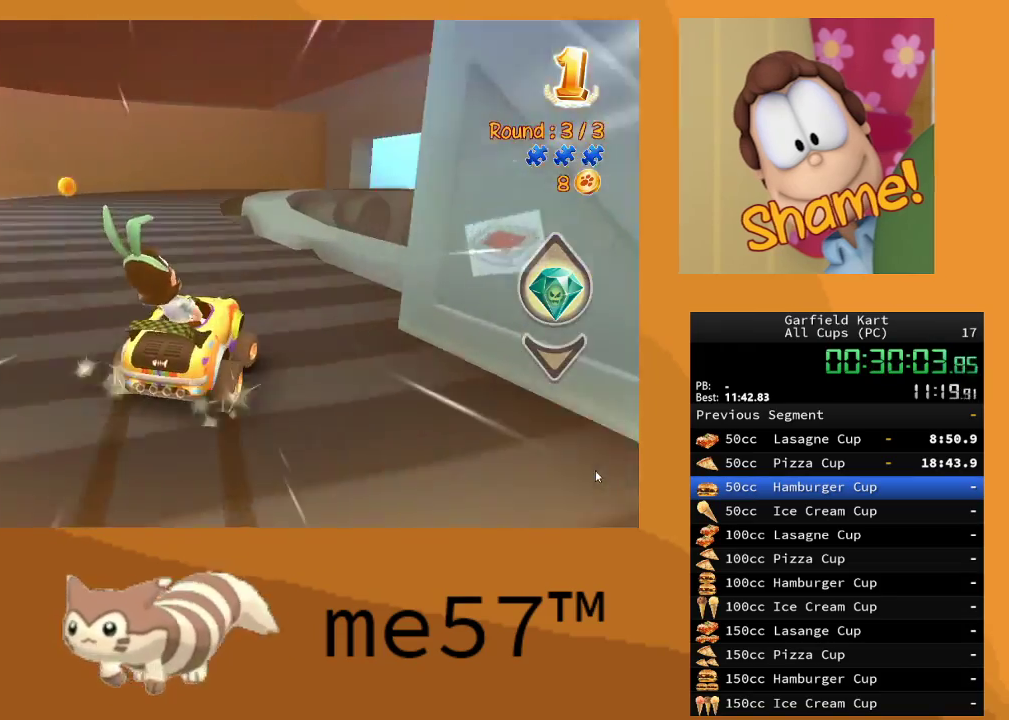
{"buttons": ["B", "R2"], "left_stick": "right", "right_stick": "center", "events": [[50, "left_stick", "center"], [367, "left_stick", "right"]]}
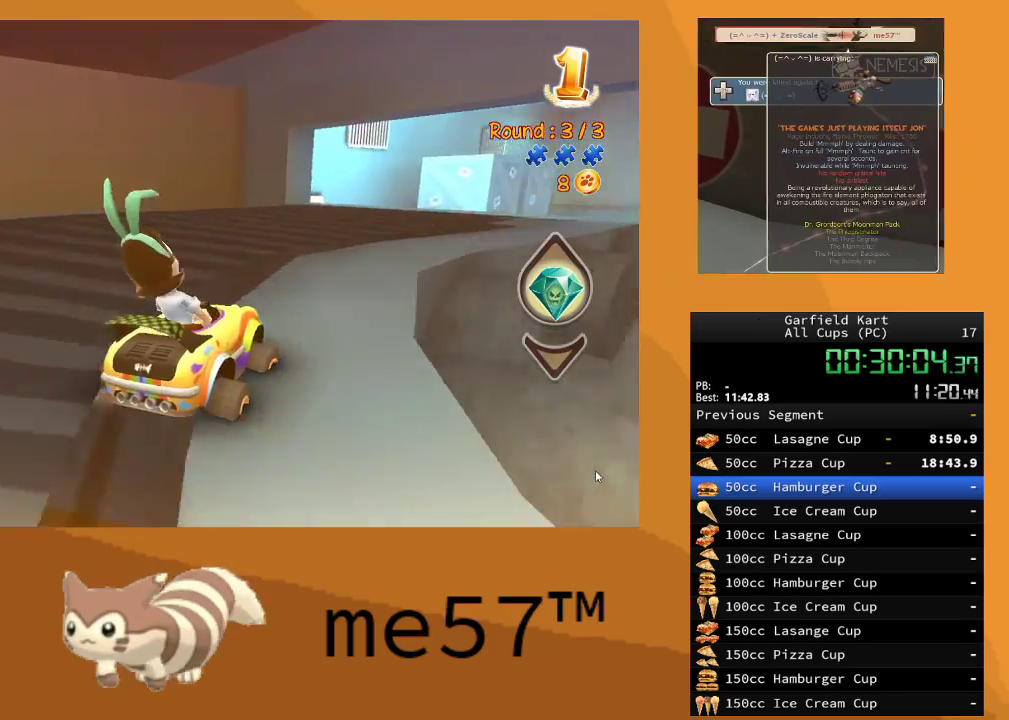
{"buttons": ["B", "R2"], "left_stick": "up-left", "right_stick": "center", "events": [[250, "left_stick", "center"], [367, "left_stick", "up-left"]]}
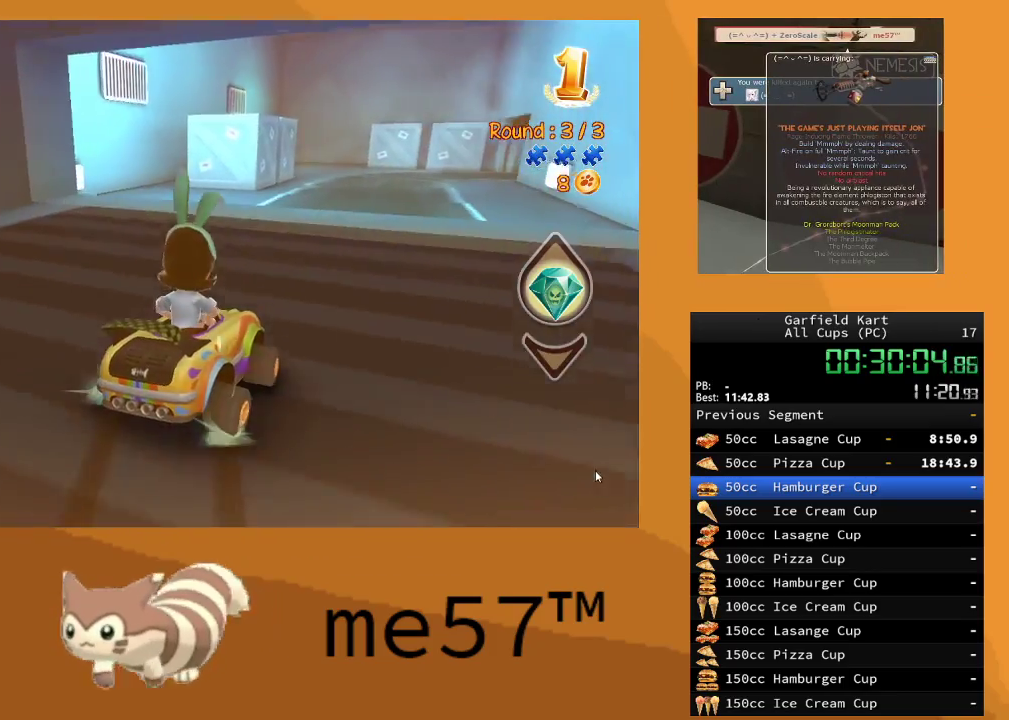
{"buttons": ["R2"], "left_stick": "up-left", "right_stick": "center", "events": [[100, "left_stick", "right"], [350, "B", "up"], [417, "left_stick", "left"], [467, "left_stick", "up-left"]]}
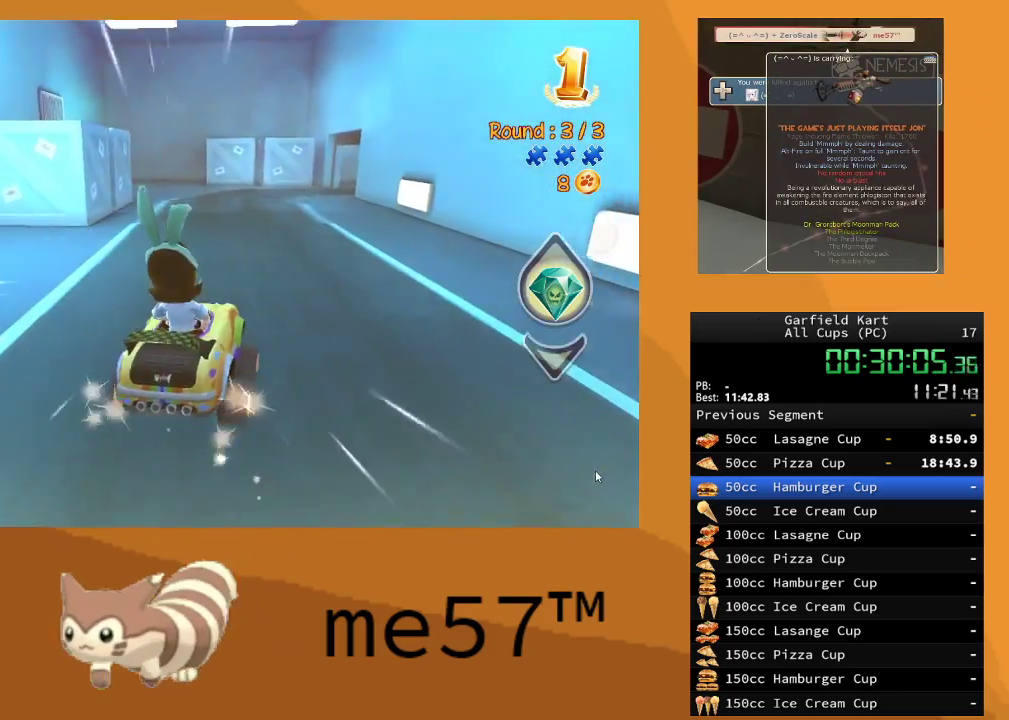
{"buttons": ["R2"], "left_stick": "right", "right_stick": "center", "events": [[267, "left_stick", "right"]]}
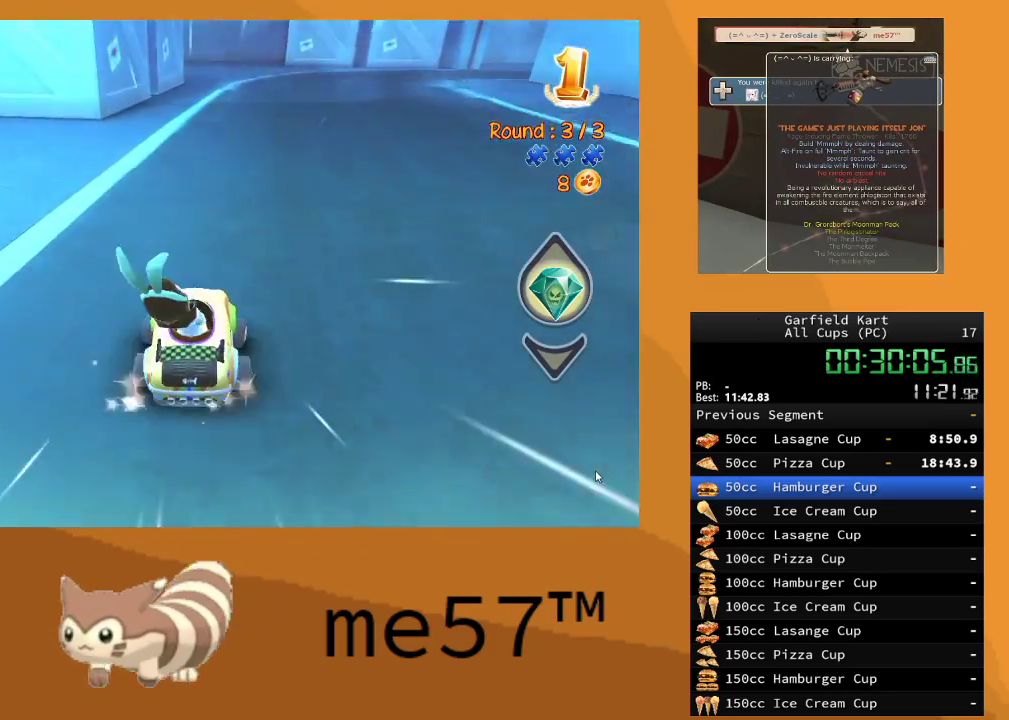
{"buttons": ["B", "R2"], "left_stick": "up-right", "right_stick": "center", "events": [[33, "B", "down"], [467, "left_stick", "up-right"]]}
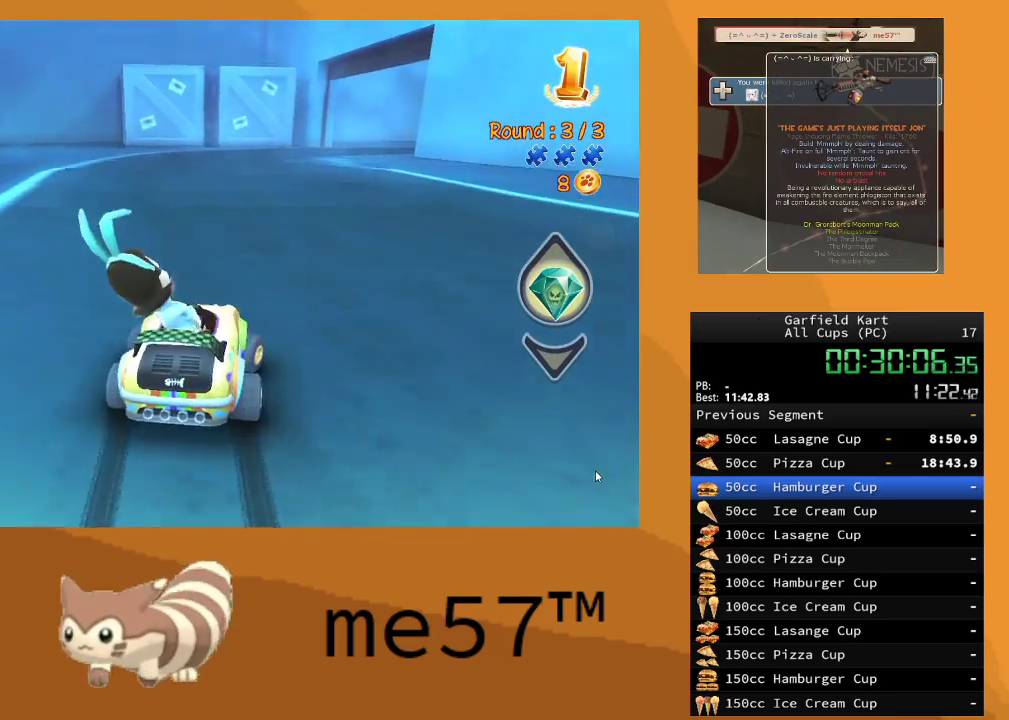
{"buttons": ["B", "R2"], "left_stick": "left", "right_stick": "center", "events": [[100, "left_stick", "left"]]}
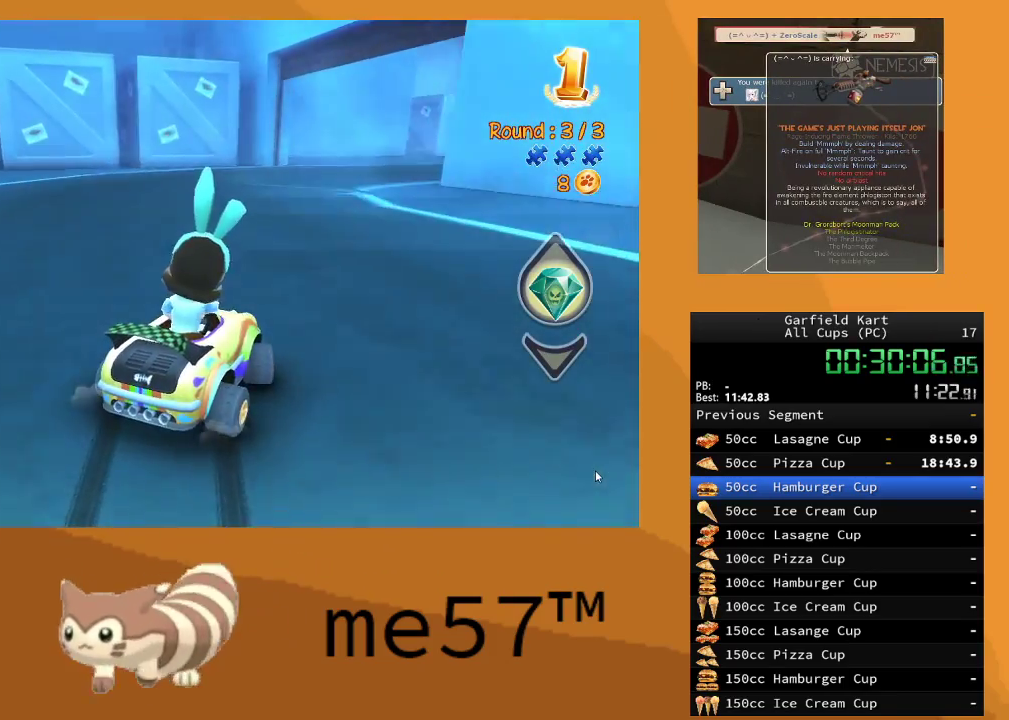
{"buttons": ["B", "R2"], "left_stick": "right", "right_stick": "center", "events": [[100, "left_stick", "up"], [150, "left_stick", "right"]]}
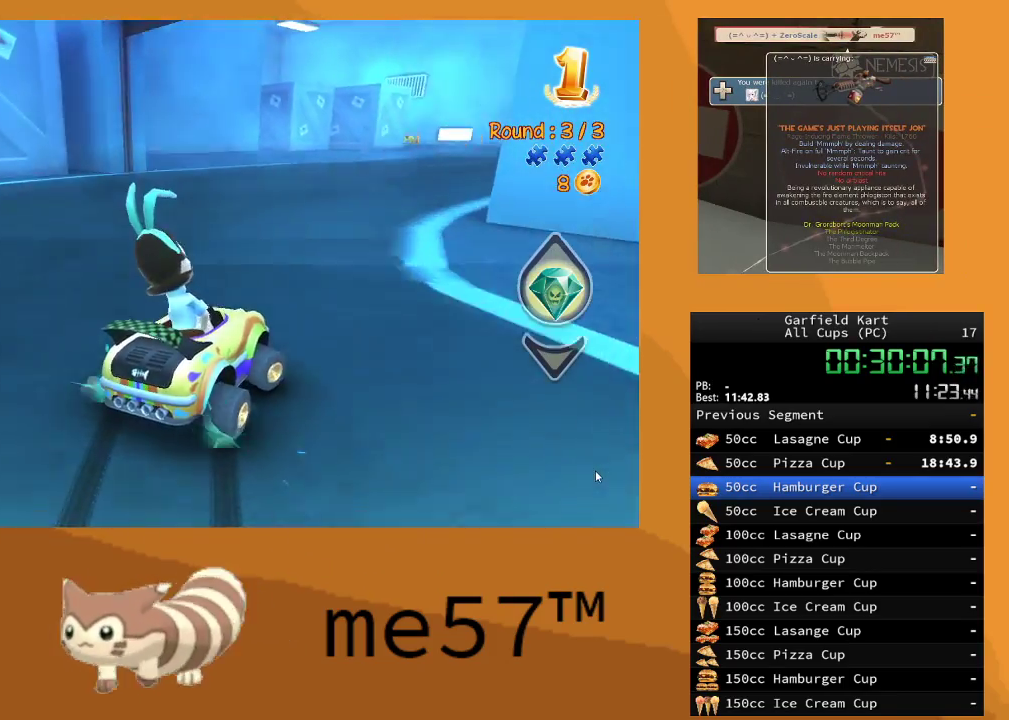
{"buttons": ["B", "R2"], "left_stick": "left", "right_stick": "center", "events": [[183, "left_stick", "center"], [233, "B", "up"], [250, "left_stick", "left"], [333, "B", "down"]]}
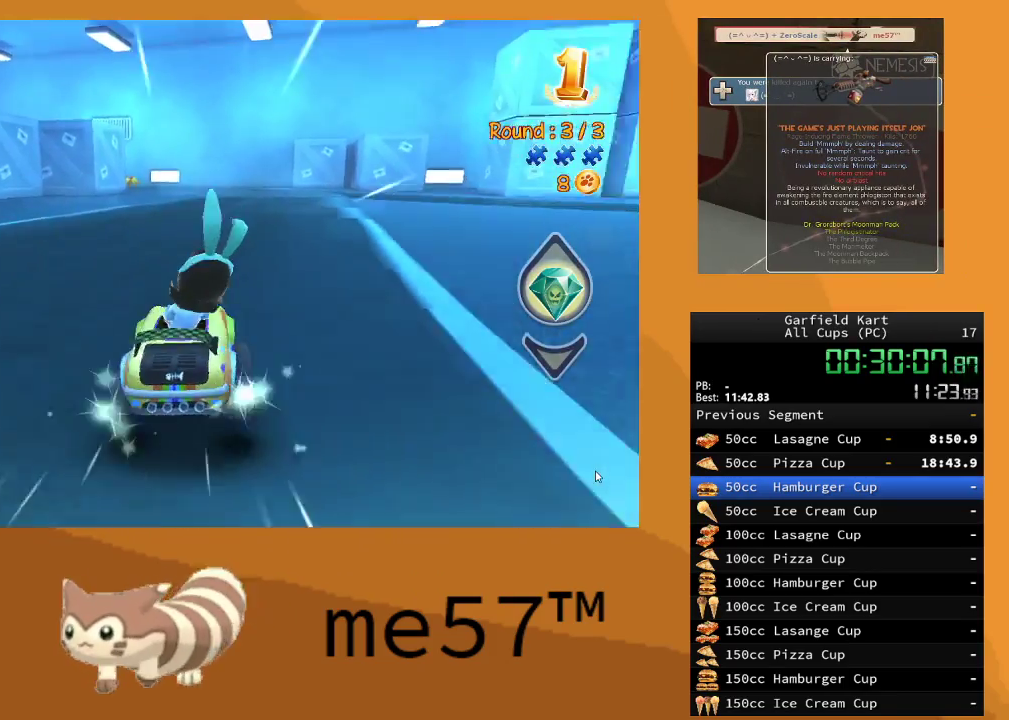
{"buttons": ["B", "R2"], "left_stick": "left", "right_stick": "center", "events": []}
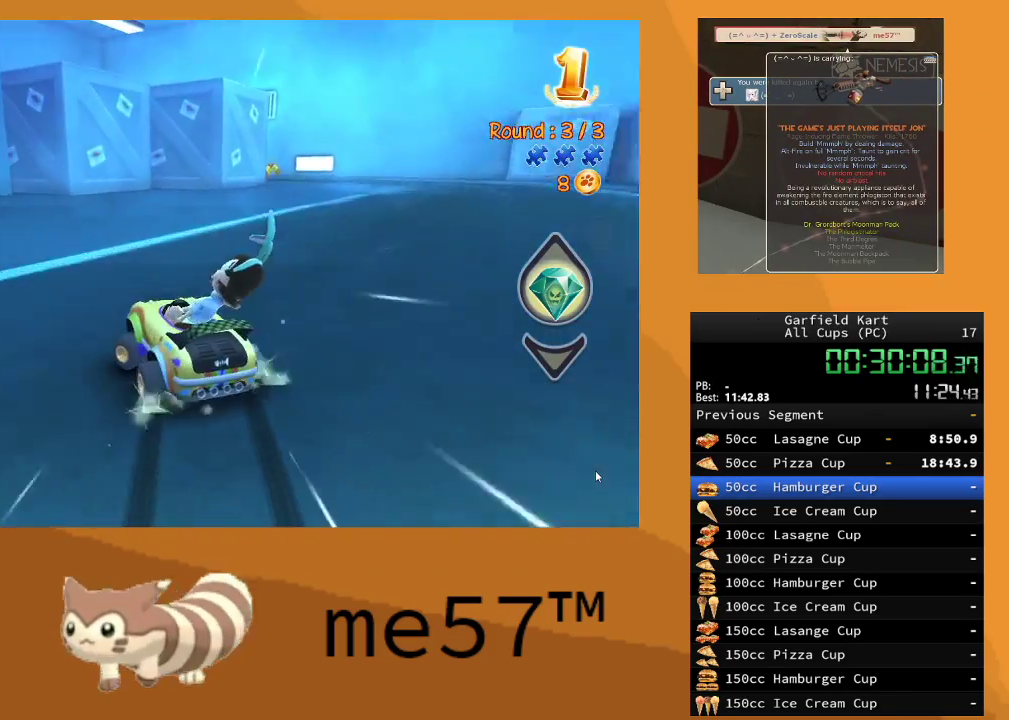
{"buttons": ["B", "R2"], "left_stick": "right", "right_stick": "center", "events": [[167, "left_stick", "right"], [383, "B", "up"], [483, "B", "down"]]}
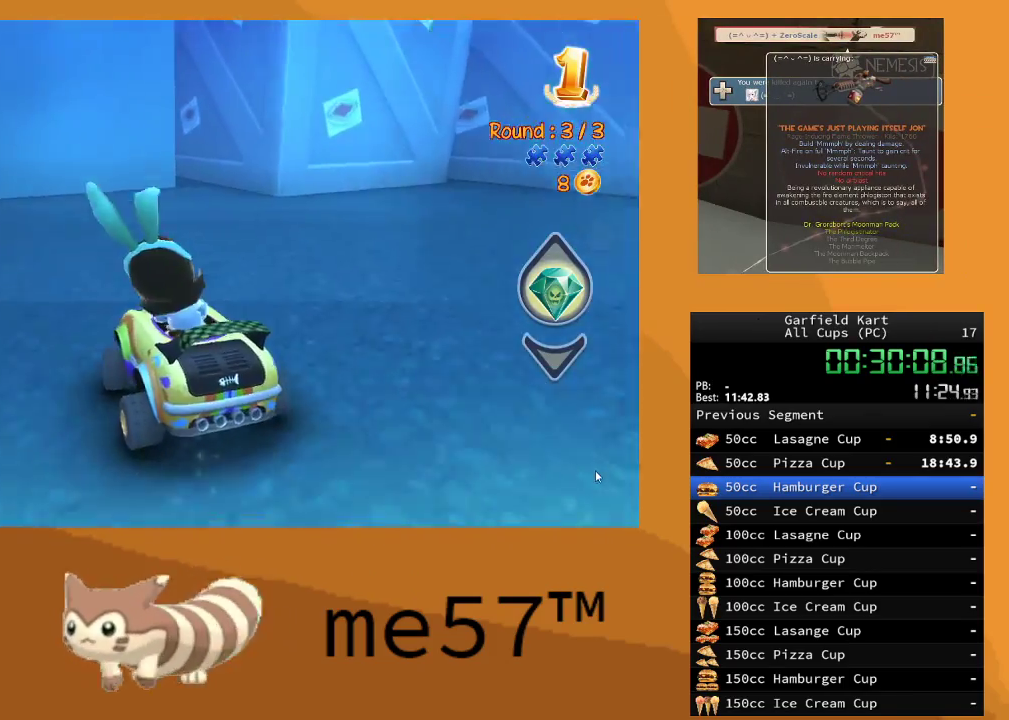
{"buttons": ["B", "R2"], "left_stick": "left", "right_stick": "center", "events": [[250, "B", "up"], [367, "left_stick", "left"], [400, "B", "down"]]}
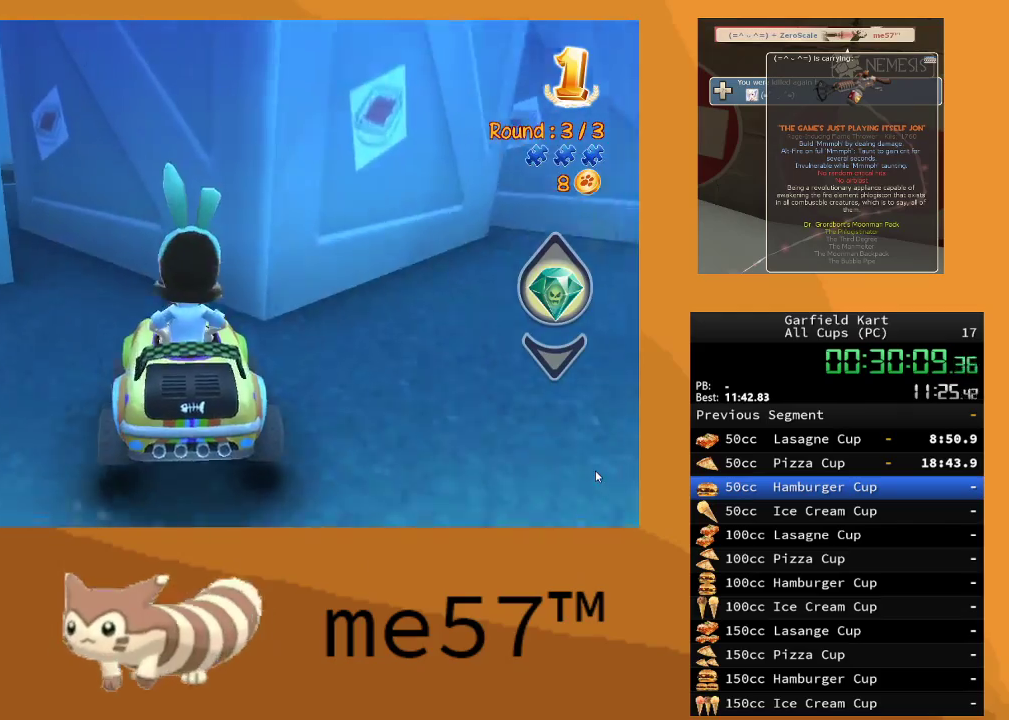
{"buttons": ["R2"], "left_stick": "left", "right_stick": "center", "events": [[283, "B", "up"]]}
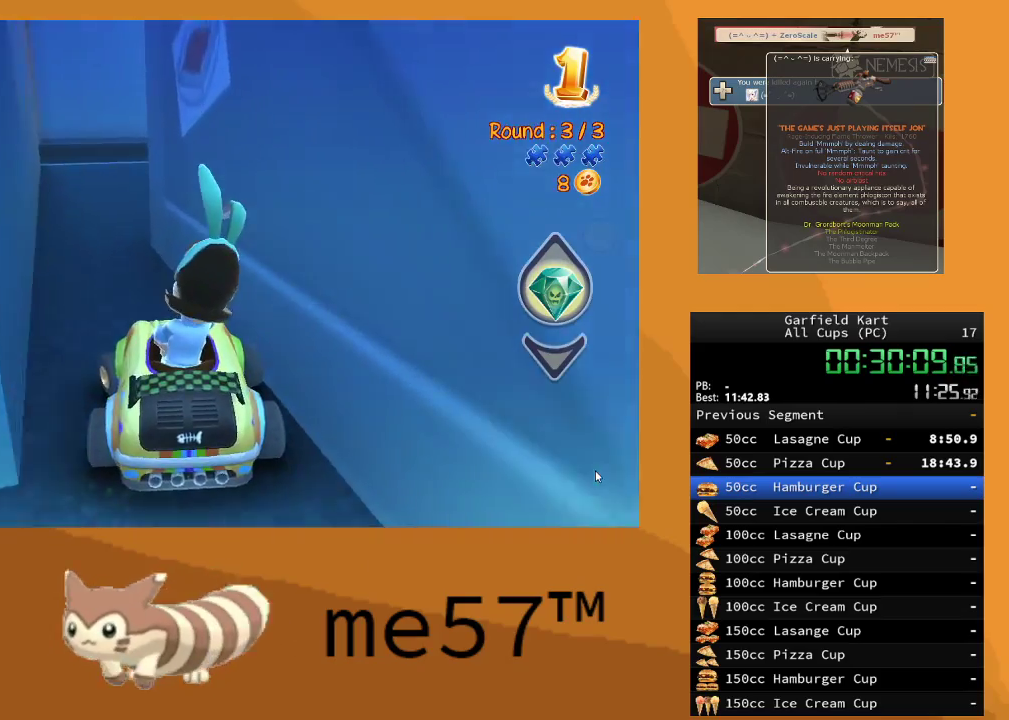
{"buttons": ["R2"], "left_stick": "right", "right_stick": "center", "events": [[83, "left_stick", "center"], [383, "left_stick", "right"]]}
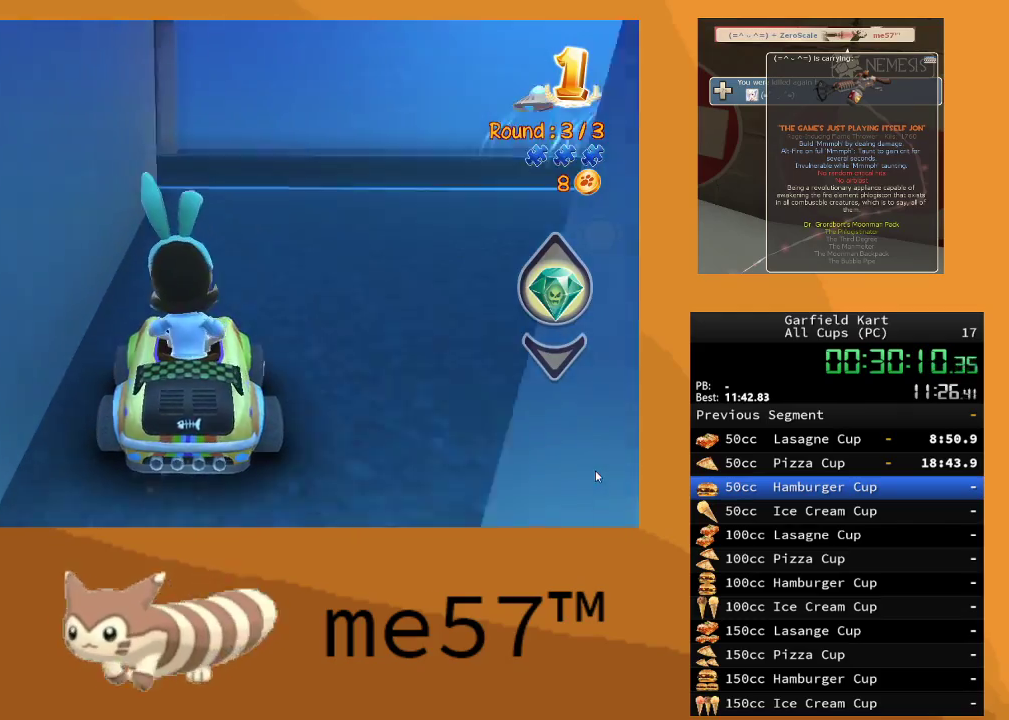
{"buttons": ["B", "R2"], "left_stick": "left", "right_stick": "center", "events": [[117, "left_stick", "center"], [317, "left_stick", "left"], [467, "B", "down"]]}
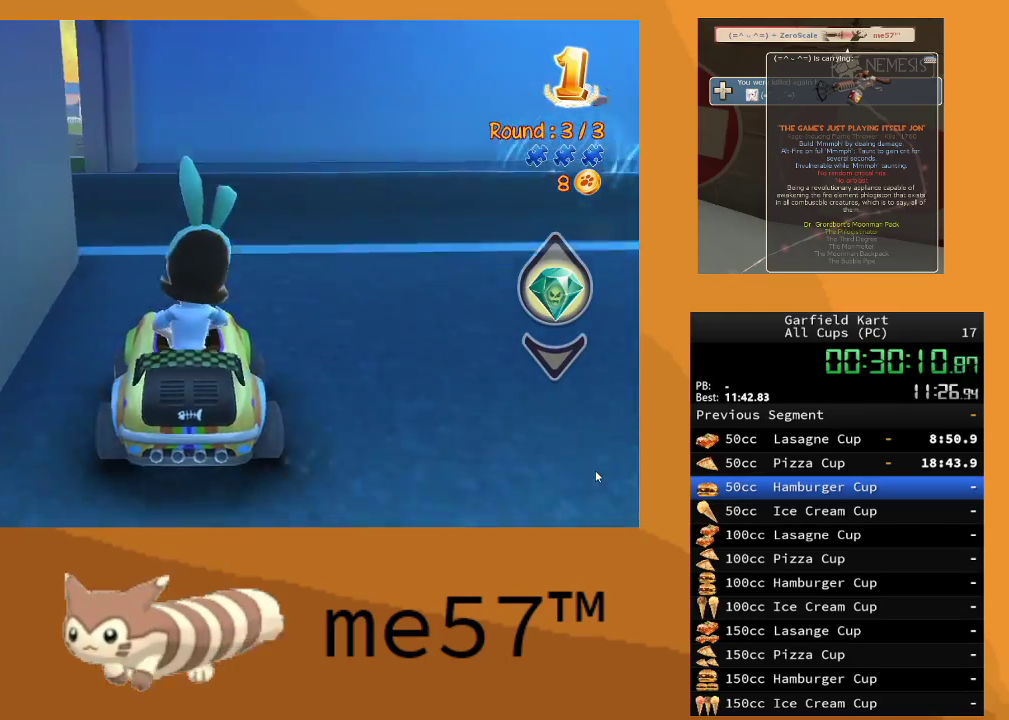
{"buttons": ["R2"], "left_stick": "left", "right_stick": "center", "events": [[433, "B", "up"]]}